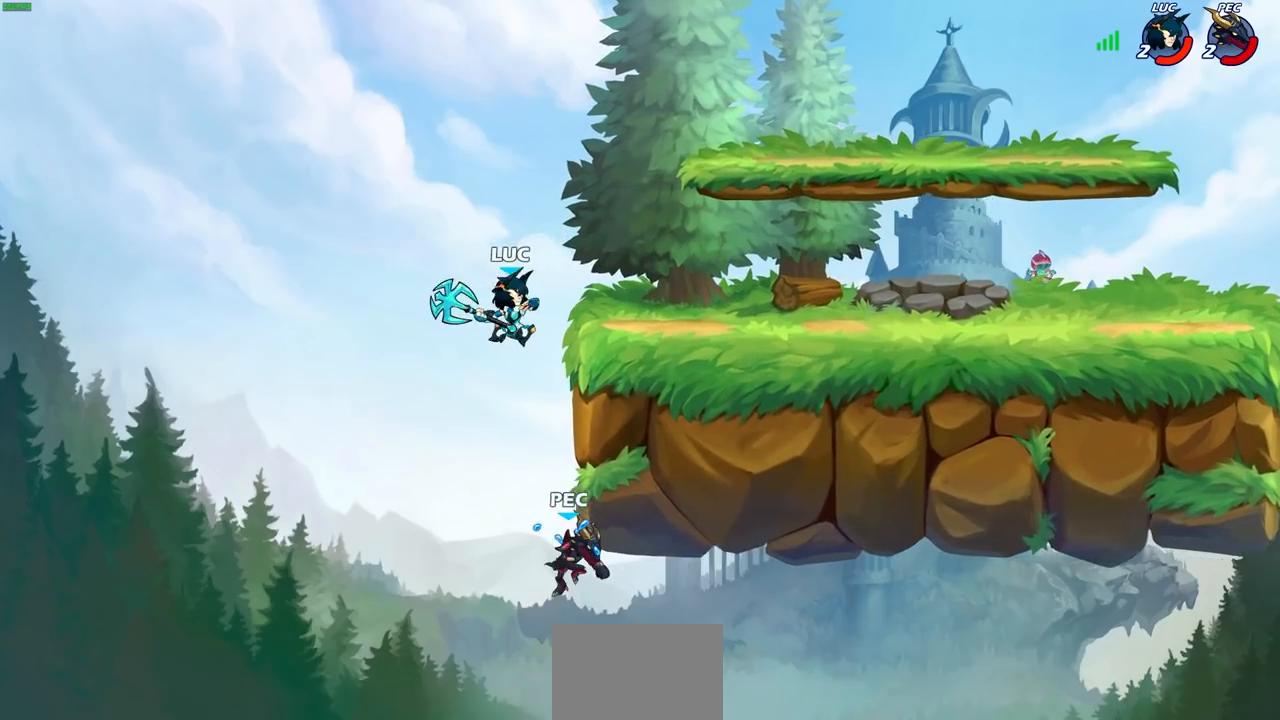
Gameplay with a controller (PlayStation layout); each line is a JSON object with the inputs held at the frame after it. "events" lists button and stick changes between this image and that frame as [ms after this image, input, new state], when the widget could be followed in between.
{"buttons": [], "left_stick": "center", "right_stick": "center", "events": [[17, "left_stick", "down-left"], [183, "CIRCLE", "up"], [217, "left_stick", "center"]]}
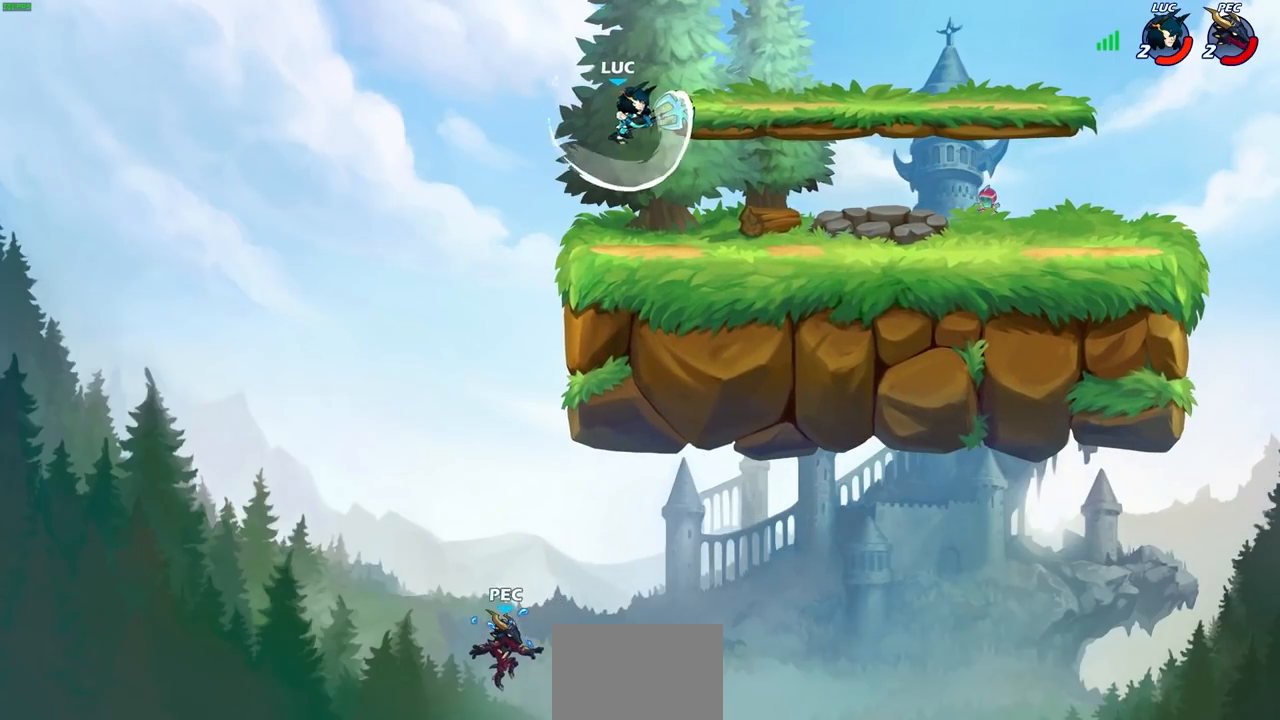
{"buttons": ["CROSS"], "left_stick": "right", "right_stick": "center", "events": [[383, "left_stick", "right"], [467, "CROSS", "down"]]}
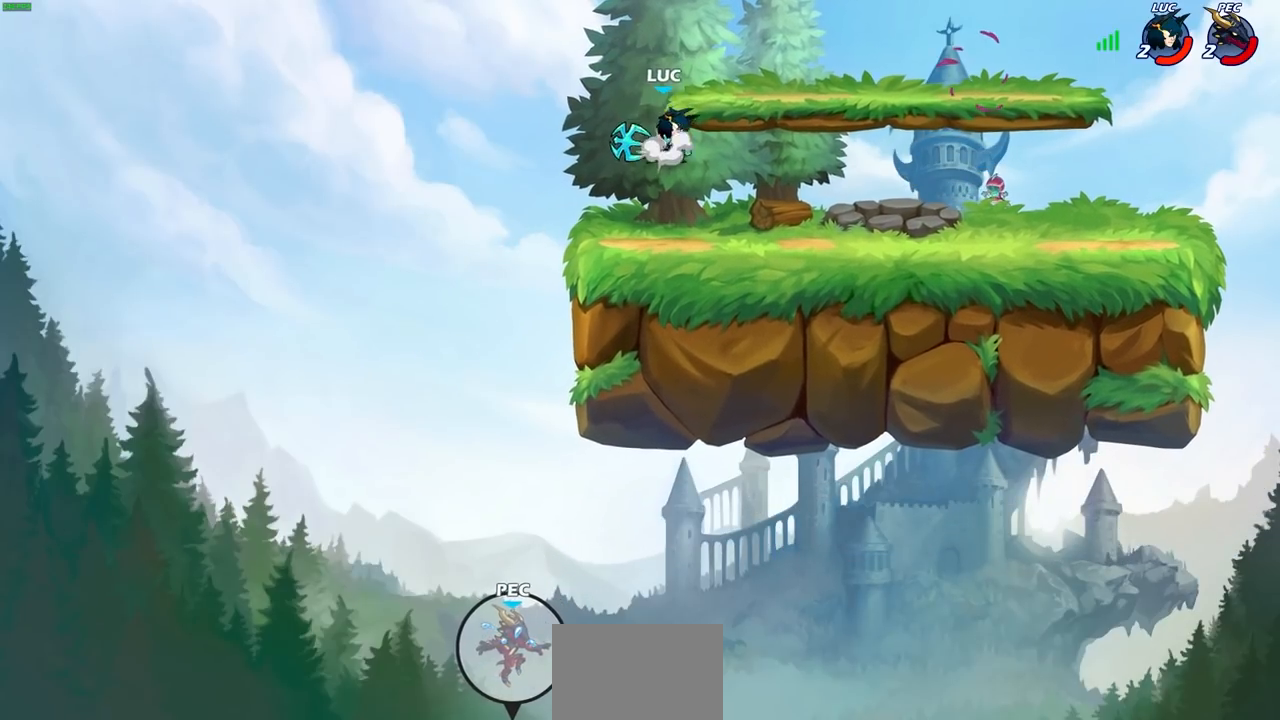
{"buttons": [], "left_stick": "center", "right_stick": "center", "events": [[117, "CROSS", "up"], [133, "CIRCLE", "down"], [283, "CIRCLE", "up"], [300, "left_stick", "center"]]}
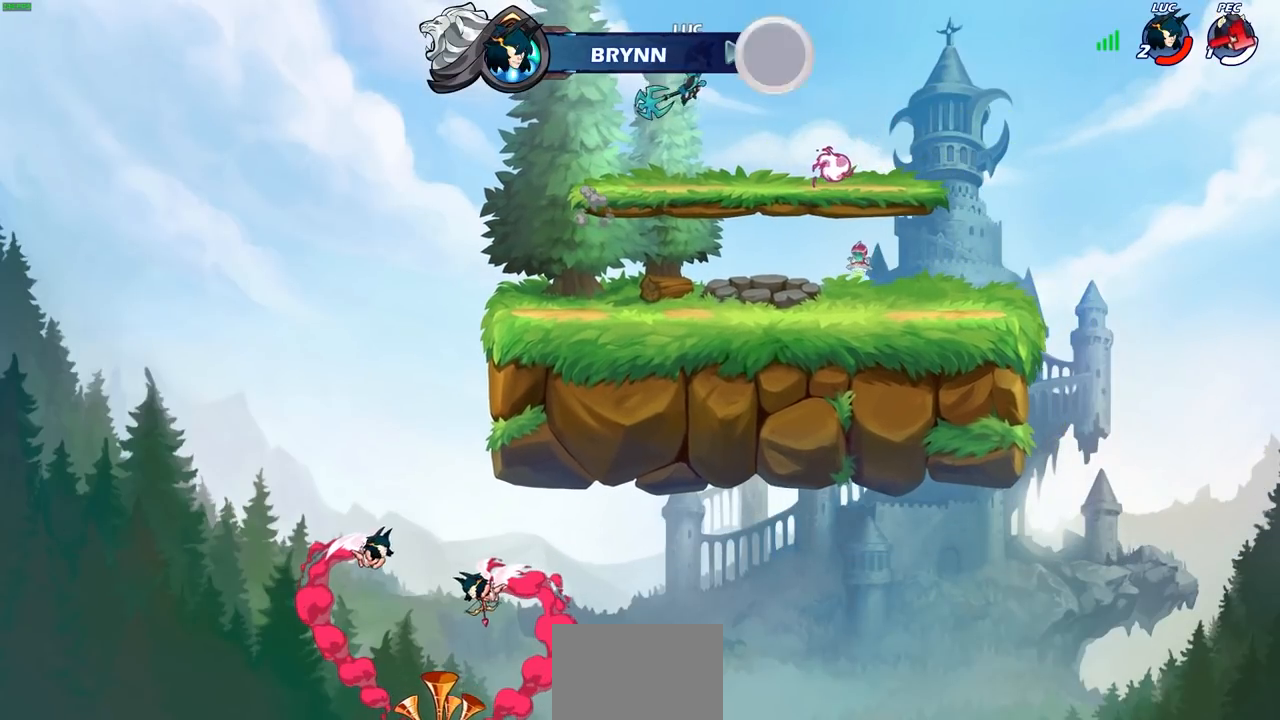
{"buttons": [], "left_stick": "center", "right_stick": "center", "events": []}
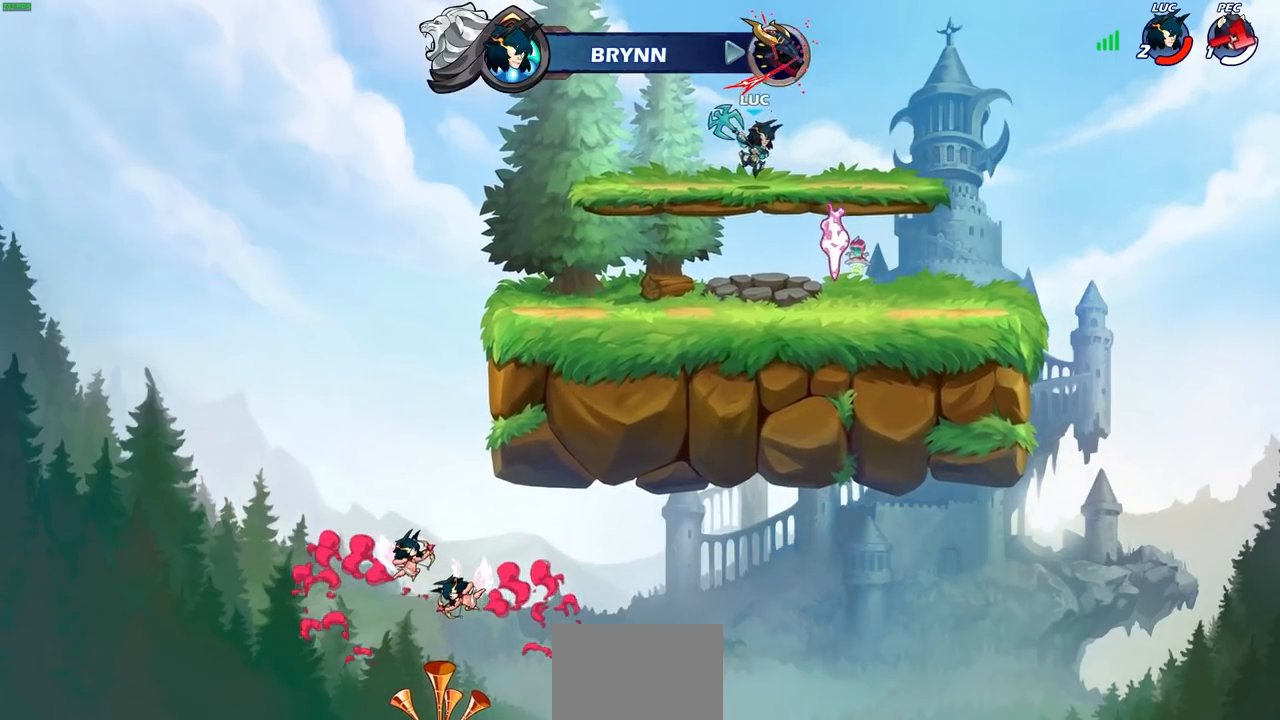
{"buttons": [], "left_stick": "up", "right_stick": "center", "events": [[150, "CROSS", "down"], [233, "CROSS", "up"], [317, "left_stick", "up"], [383, "R1", "down"], [467, "R1", "up"]]}
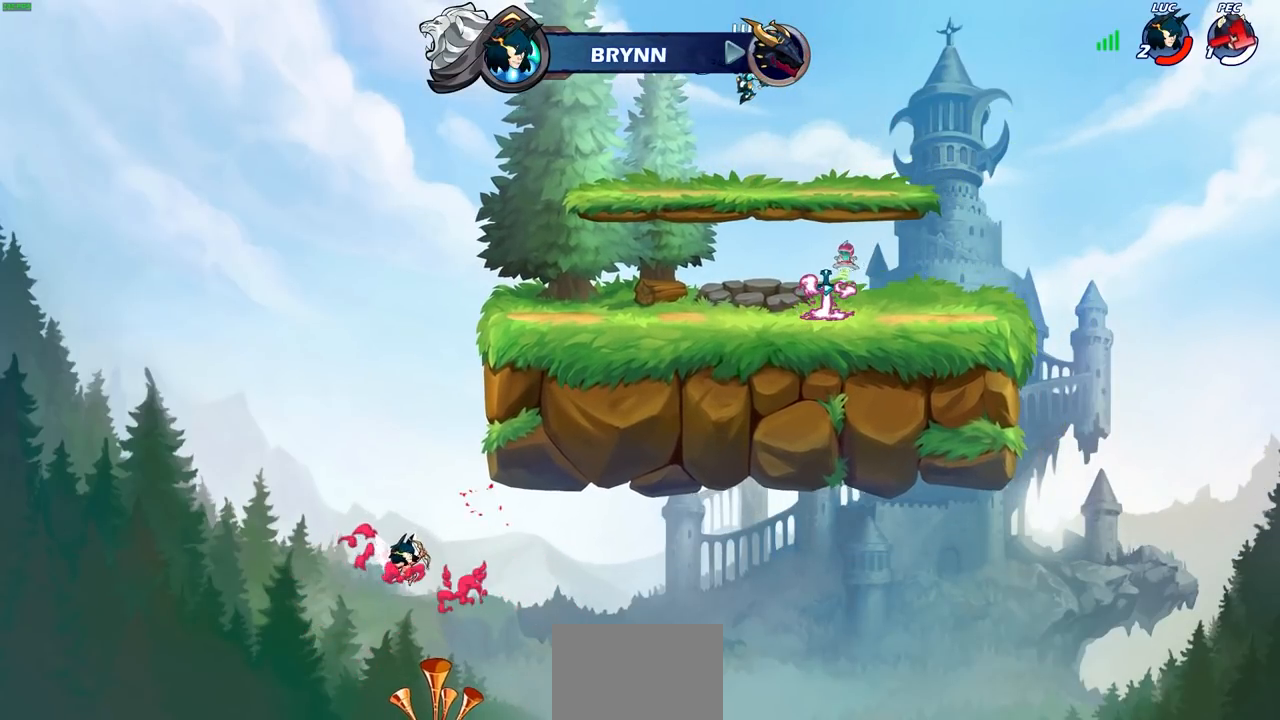
{"buttons": [], "left_stick": "down-right", "right_stick": "center", "events": [[33, "left_stick", "center"], [383, "left_stick", "down-right"]]}
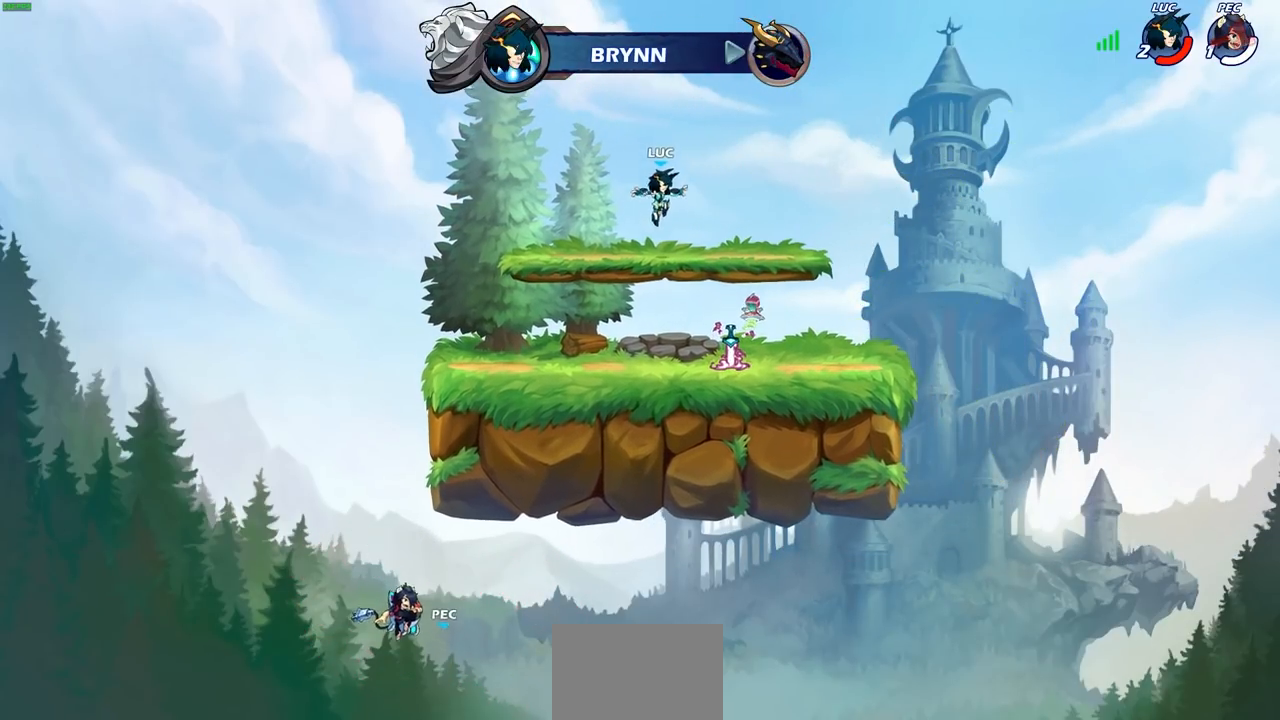
{"buttons": [], "left_stick": "right", "right_stick": "center", "events": [[167, "left_stick", "right"], [367, "R1", "down"], [467, "R1", "up"]]}
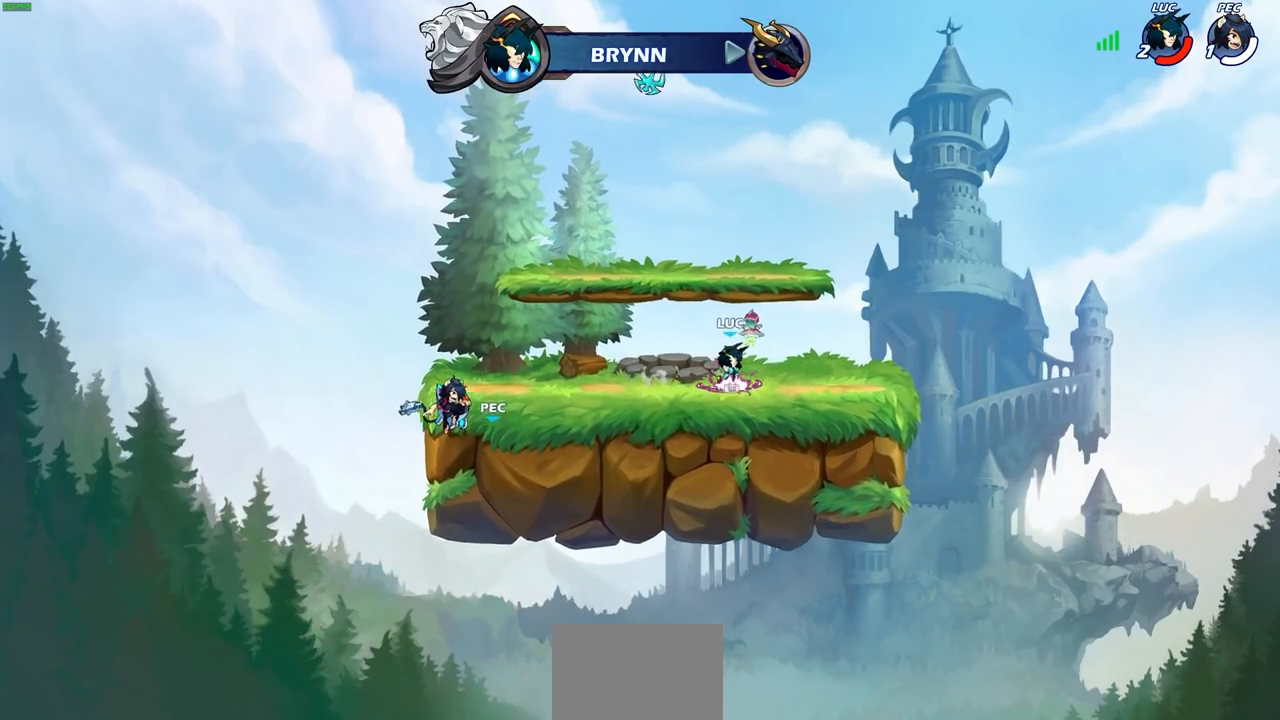
{"buttons": [], "left_stick": "center", "right_stick": "center", "events": [[50, "R2", "down"], [83, "CROSS", "down"], [100, "left_stick", "up-left"], [133, "CIRCLE", "down"], [150, "CROSS", "up"], [217, "R2", "up"], [233, "left_stick", "center"], [267, "CIRCLE", "up"]]}
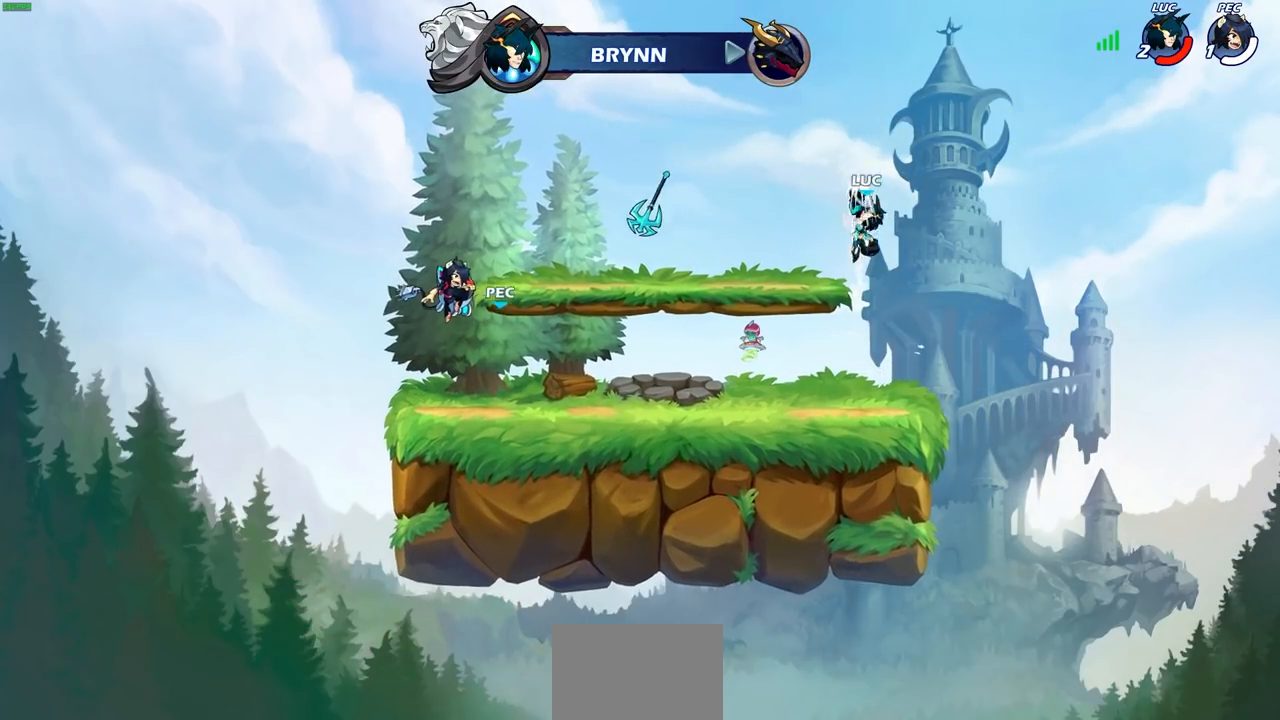
{"buttons": ["CIRCLE", "R2"], "left_stick": "center", "right_stick": "center", "events": [[400, "R2", "down"], [467, "CIRCLE", "down"]]}
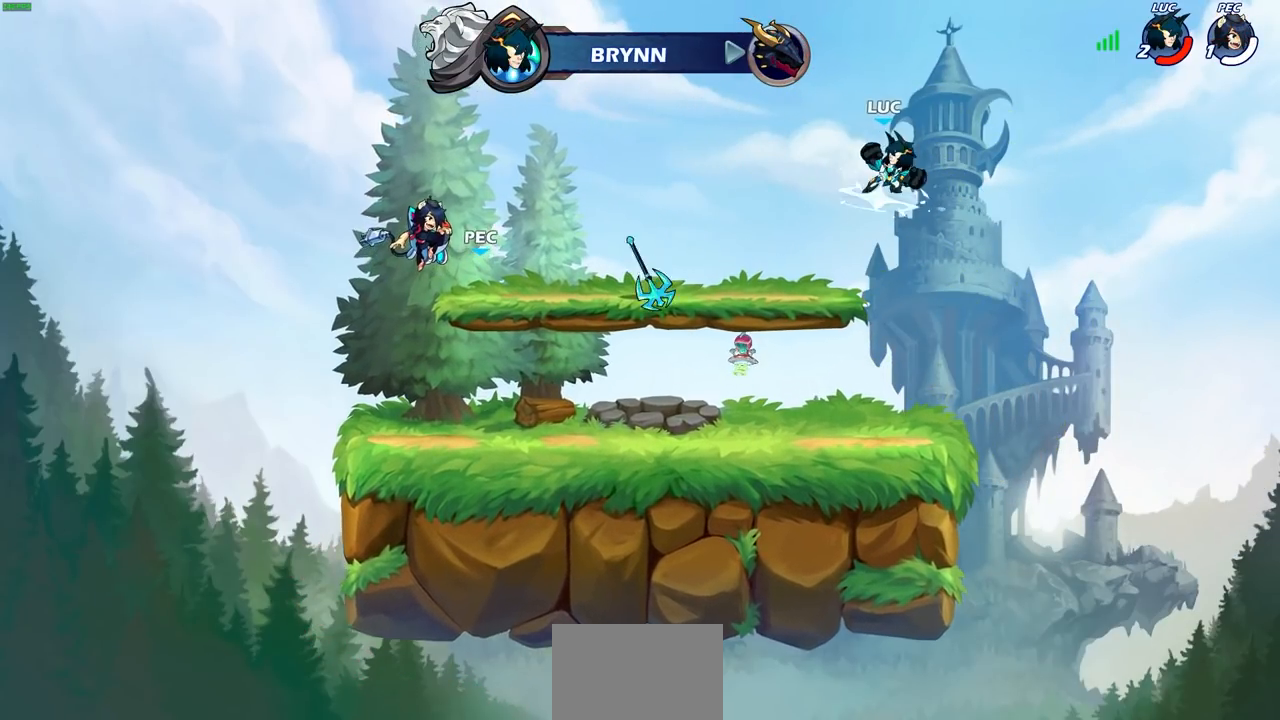
{"buttons": [], "left_stick": "center", "right_stick": "center", "events": [[67, "CIRCLE", "up"], [67, "R2", "up"]]}
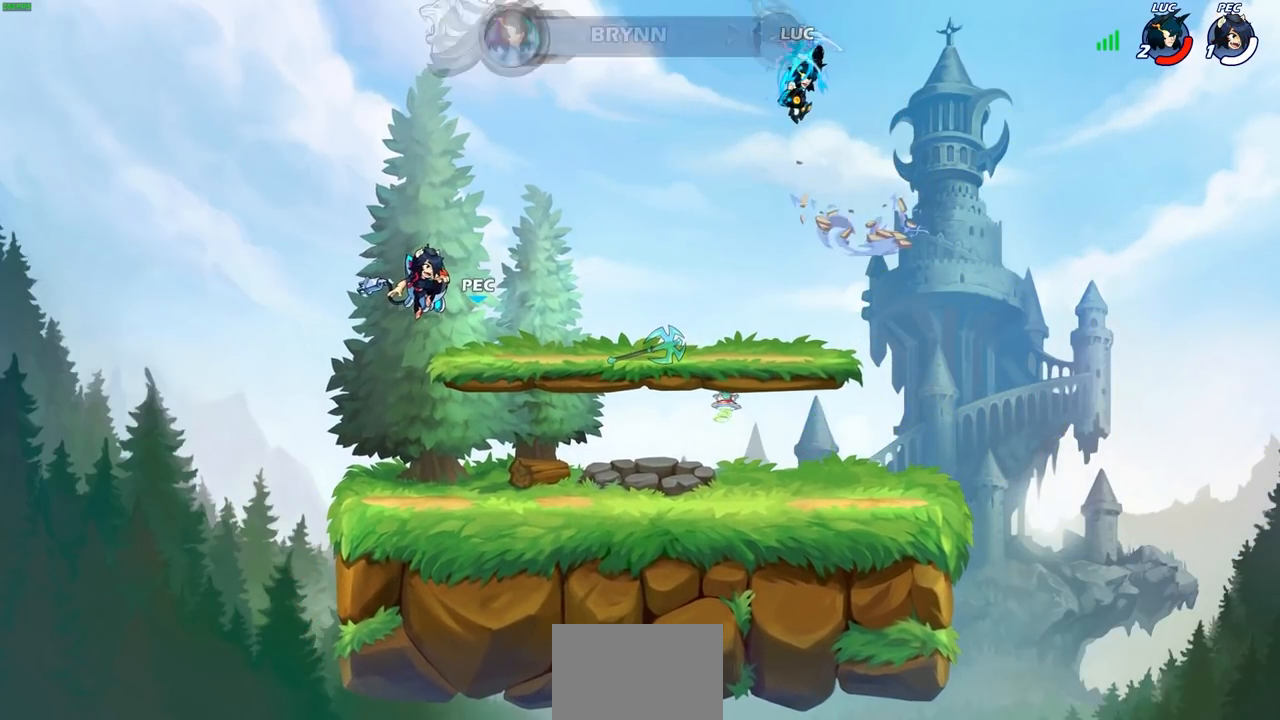
{"buttons": [], "left_stick": "center", "right_stick": "center", "events": [[283, "SQUARE", "down"], [367, "SQUARE", "up"]]}
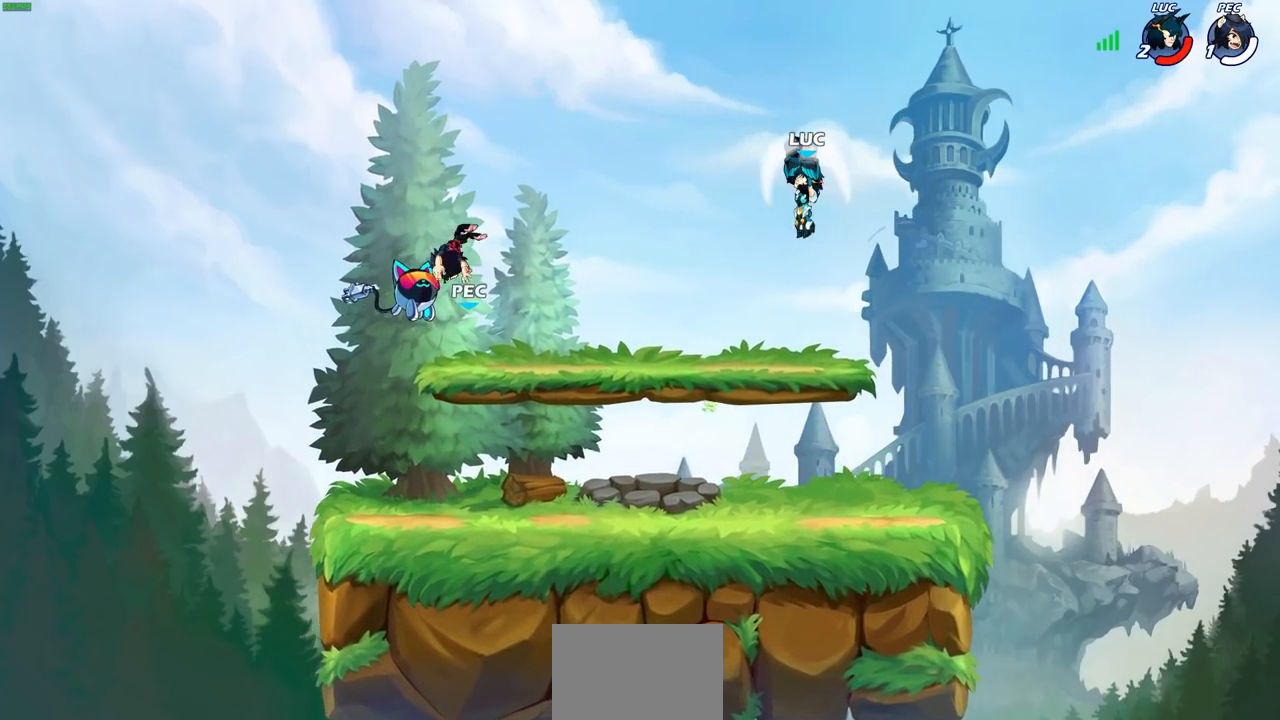
{"buttons": [], "left_stick": "center", "right_stick": "center", "events": []}
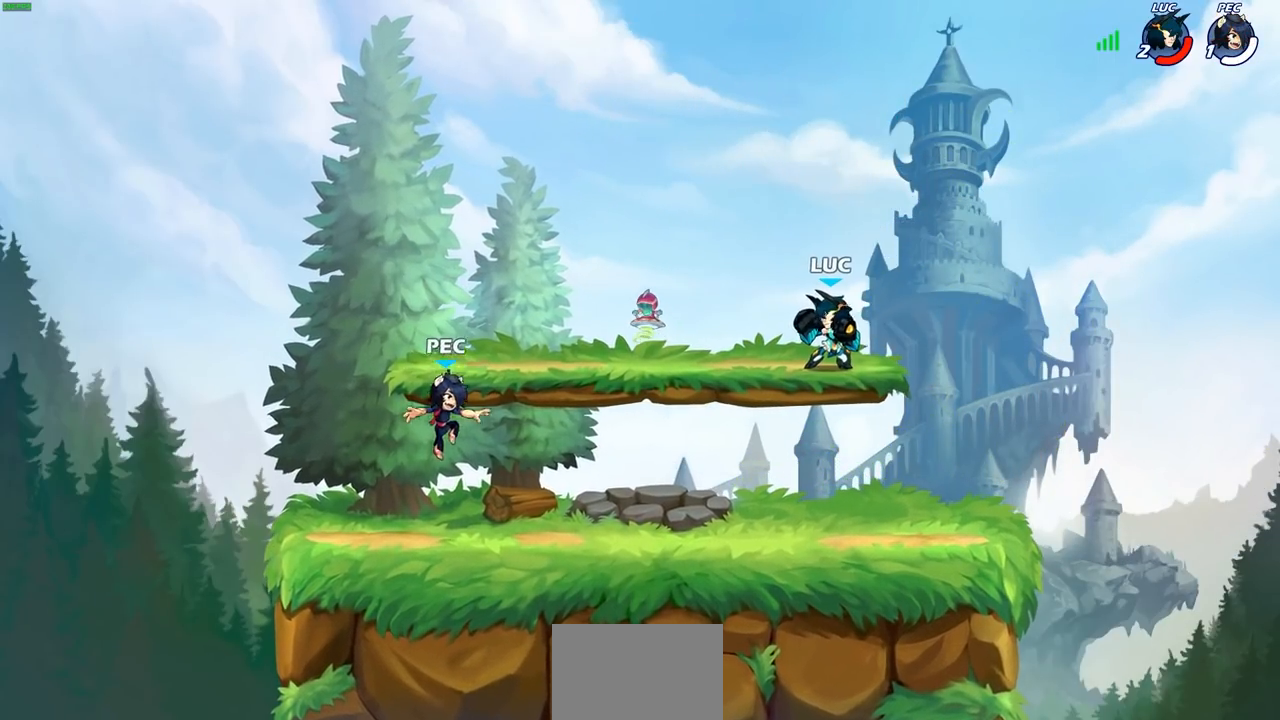
{"buttons": [], "left_stick": "center", "right_stick": "center", "events": [[150, "left_stick", "down"], [283, "left_stick", "left"], [483, "left_stick", "center"]]}
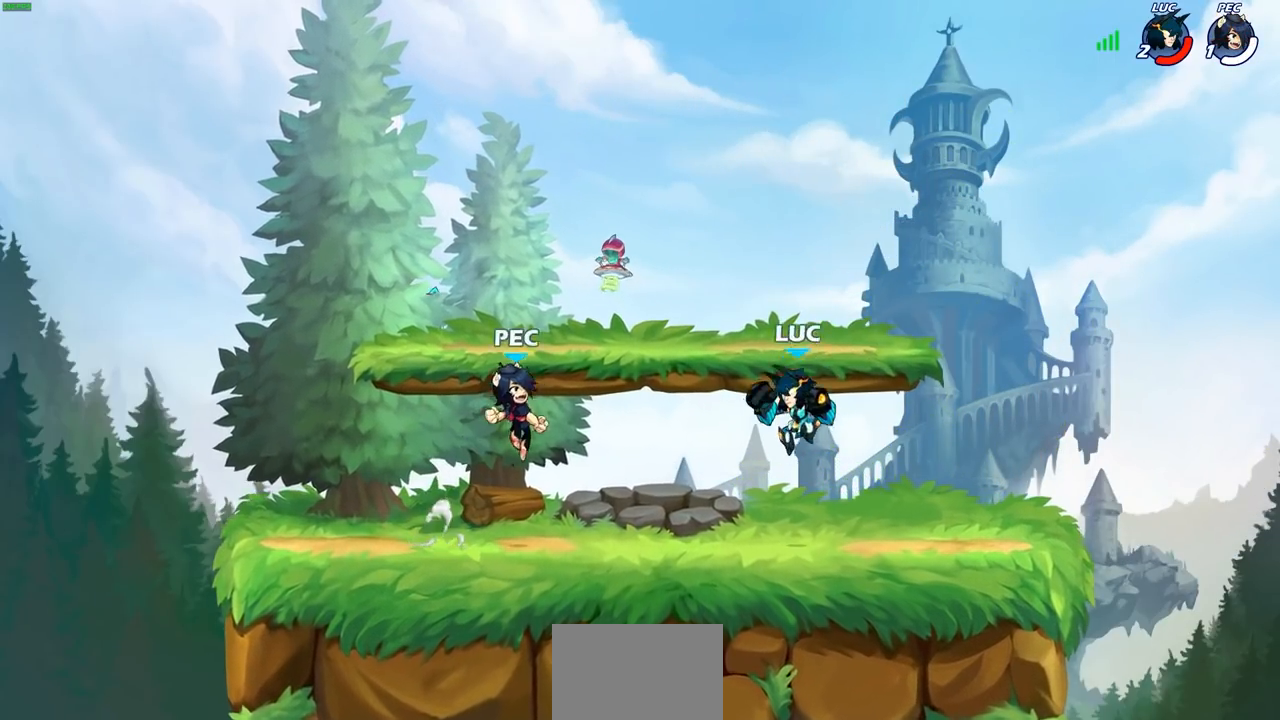
{"buttons": ["CROSS", "R1", "R2"], "left_stick": "center", "right_stick": "center", "events": [[333, "left_stick", "up-left"], [350, "R2", "down"], [383, "CROSS", "down"], [467, "R1", "down"], [483, "left_stick", "center"]]}
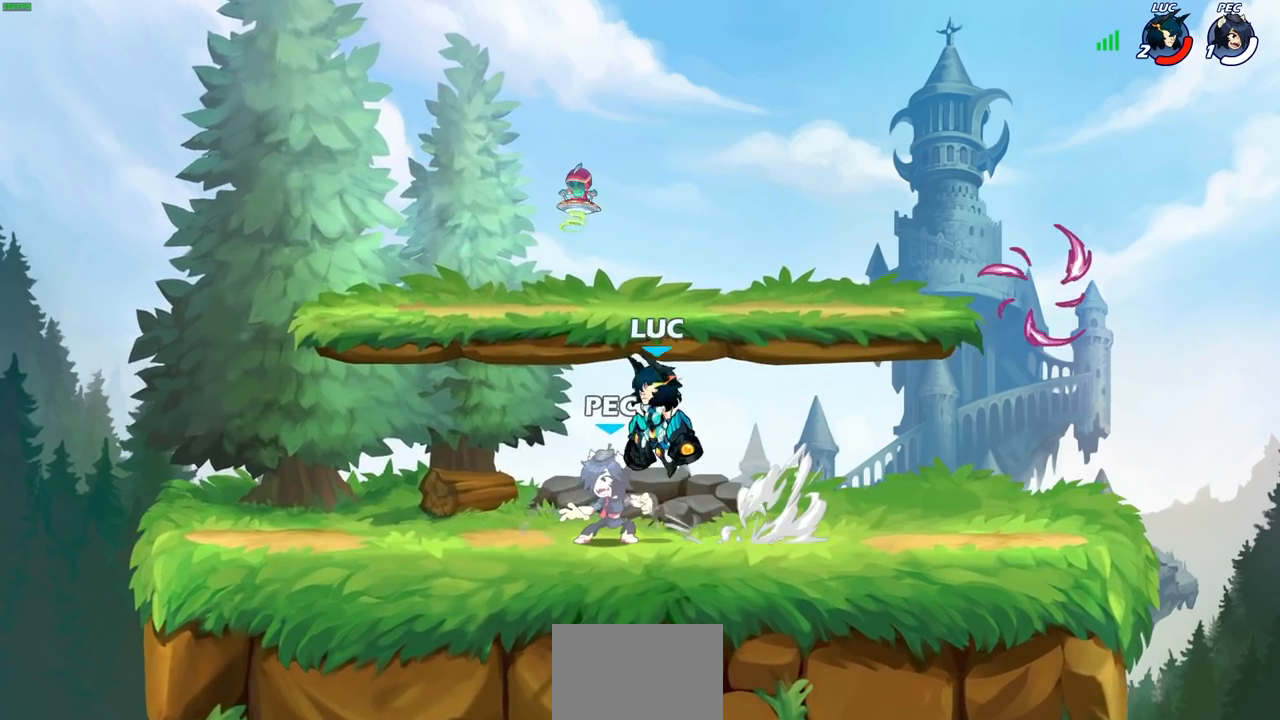
{"buttons": [], "left_stick": "up-right", "right_stick": "center", "events": [[17, "CROSS", "up"], [17, "R1", "up"], [33, "R2", "up"], [233, "left_stick", "down"], [400, "left_stick", "left"], [483, "left_stick", "up-right"]]}
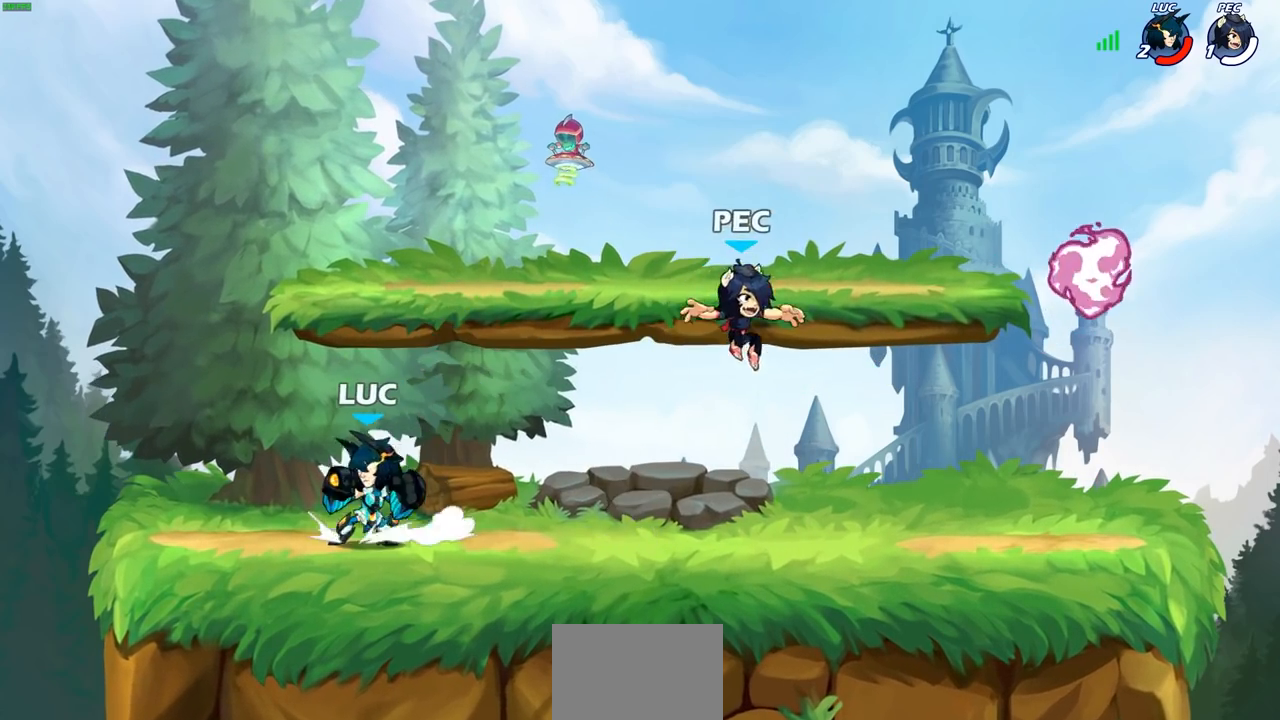
{"buttons": ["CIRCLE", "R1", "R2"], "left_stick": "right", "right_stick": "center", "events": [[17, "left_stick", "right"], [117, "R2", "down"], [133, "R1", "down"], [250, "R1", "up"], [250, "R2", "up"], [433, "R1", "down"], [433, "R2", "down"], [467, "CIRCLE", "down"]]}
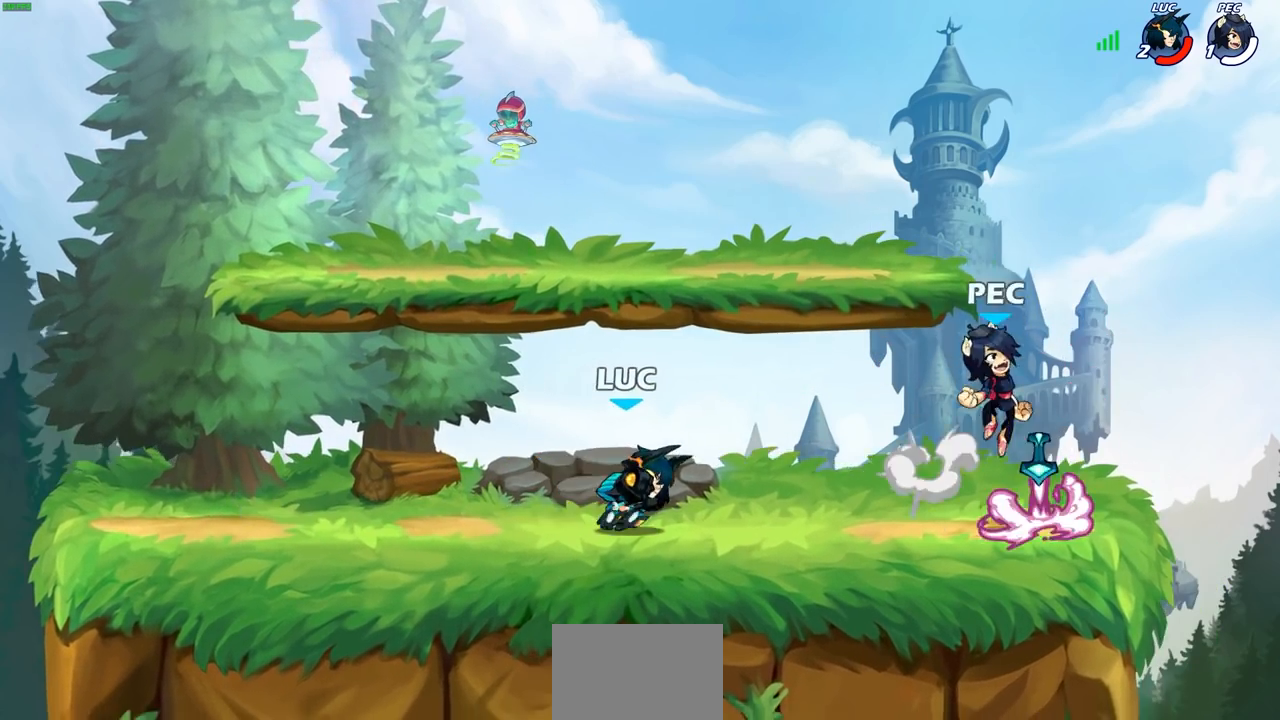
{"buttons": [], "left_stick": "right", "right_stick": "center", "events": [[33, "R1", "up"], [50, "CIRCLE", "up"], [50, "R2", "up"]]}
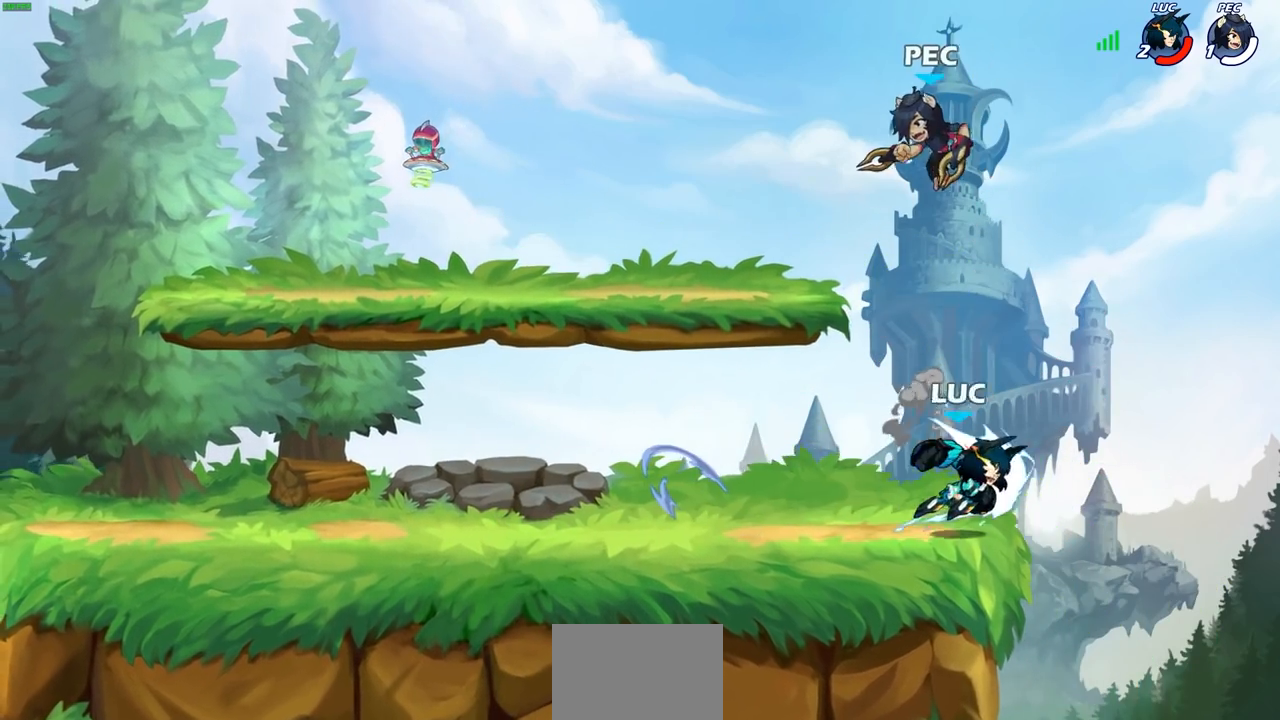
{"buttons": [], "left_stick": "left", "right_stick": "center", "events": [[100, "left_stick", "center"], [450, "left_stick", "left"]]}
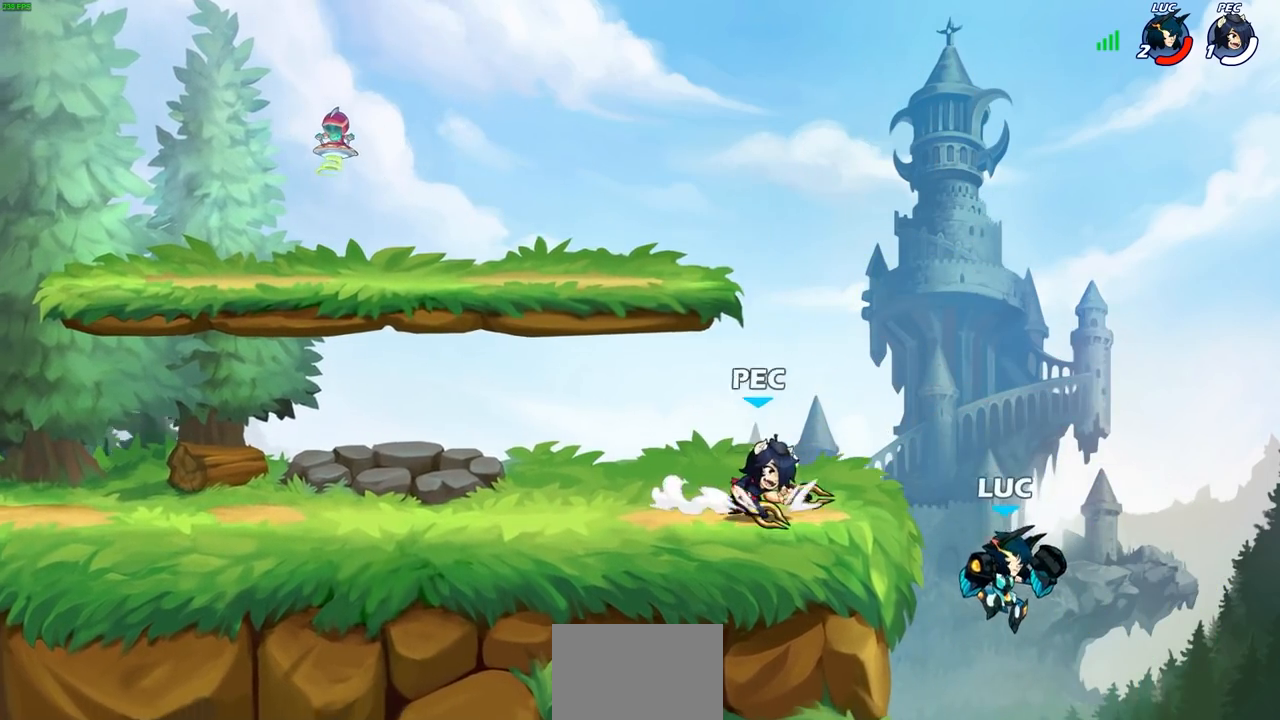
{"buttons": [], "left_stick": "center", "right_stick": "center", "events": [[117, "CROSS", "down"], [133, "left_stick", "center"], [183, "CROSS", "up"], [200, "R1", "down"], [200, "R2", "down"], [233, "CIRCLE", "down"], [250, "R1", "up"], [317, "R2", "up"], [333, "CIRCLE", "up"]]}
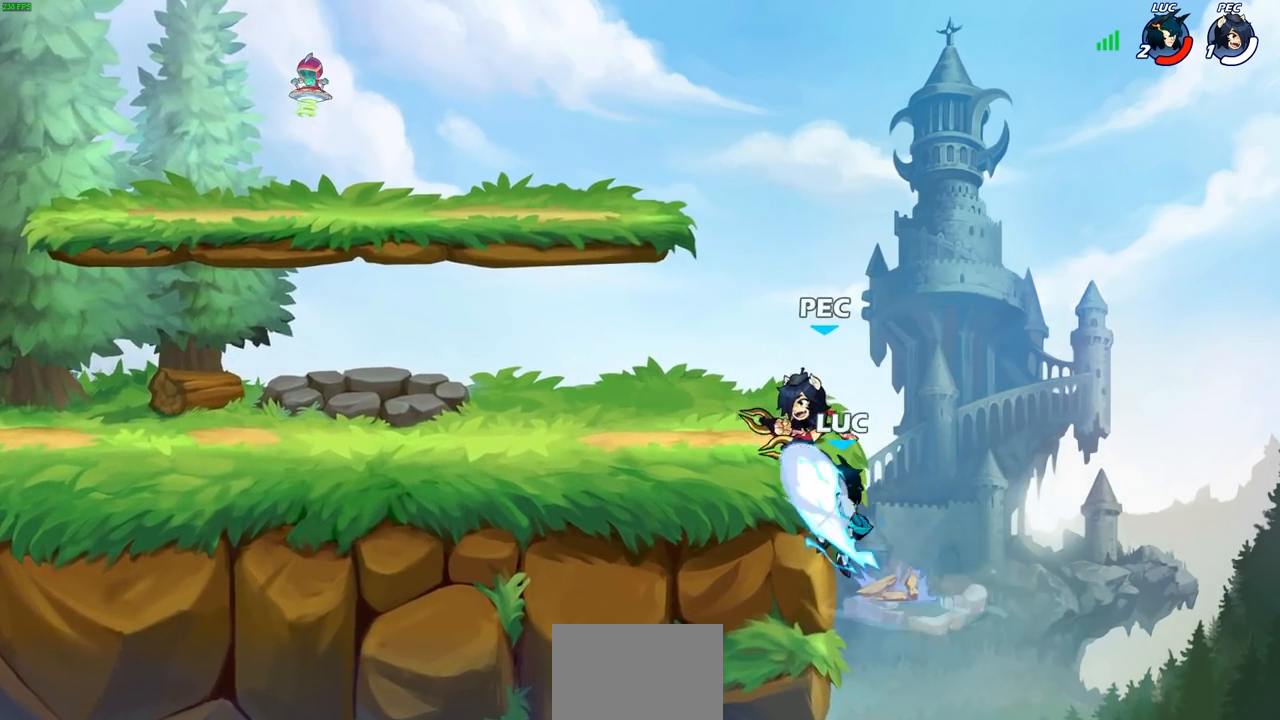
{"buttons": [], "left_stick": "left", "right_stick": "center", "events": [[350, "left_stick", "left"]]}
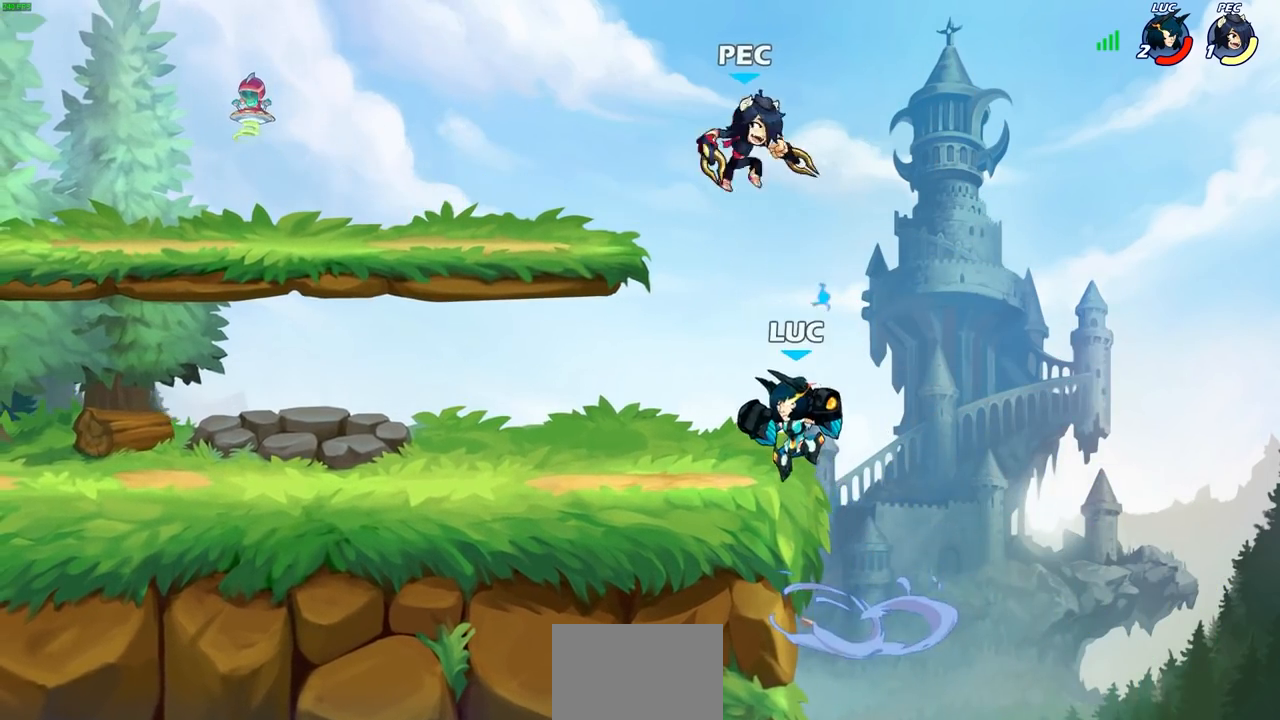
{"buttons": ["CROSS"], "left_stick": "left", "right_stick": "center", "events": [[233, "left_stick", "right"], [367, "left_stick", "left"], [383, "CROSS", "down"]]}
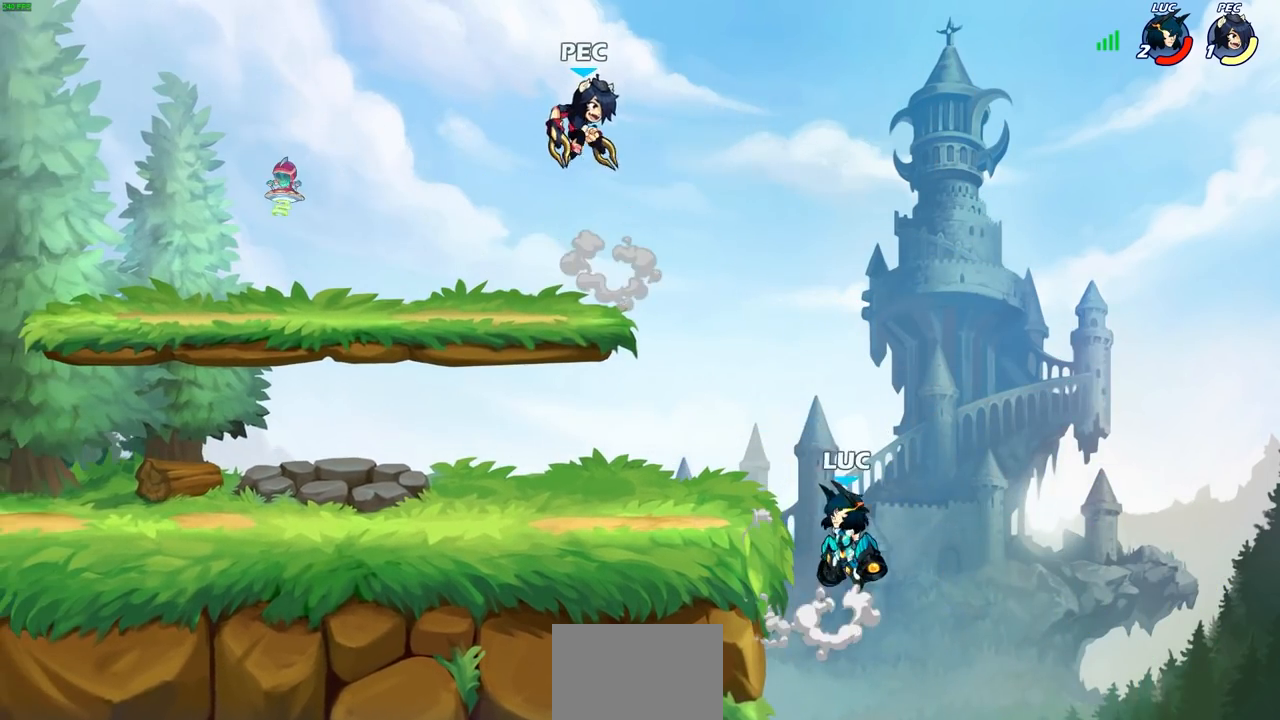
{"buttons": ["CROSS"], "left_stick": "up-right", "right_stick": "center", "events": [[17, "CROSS", "up"], [333, "left_stick", "up-right"], [367, "CROSS", "down"]]}
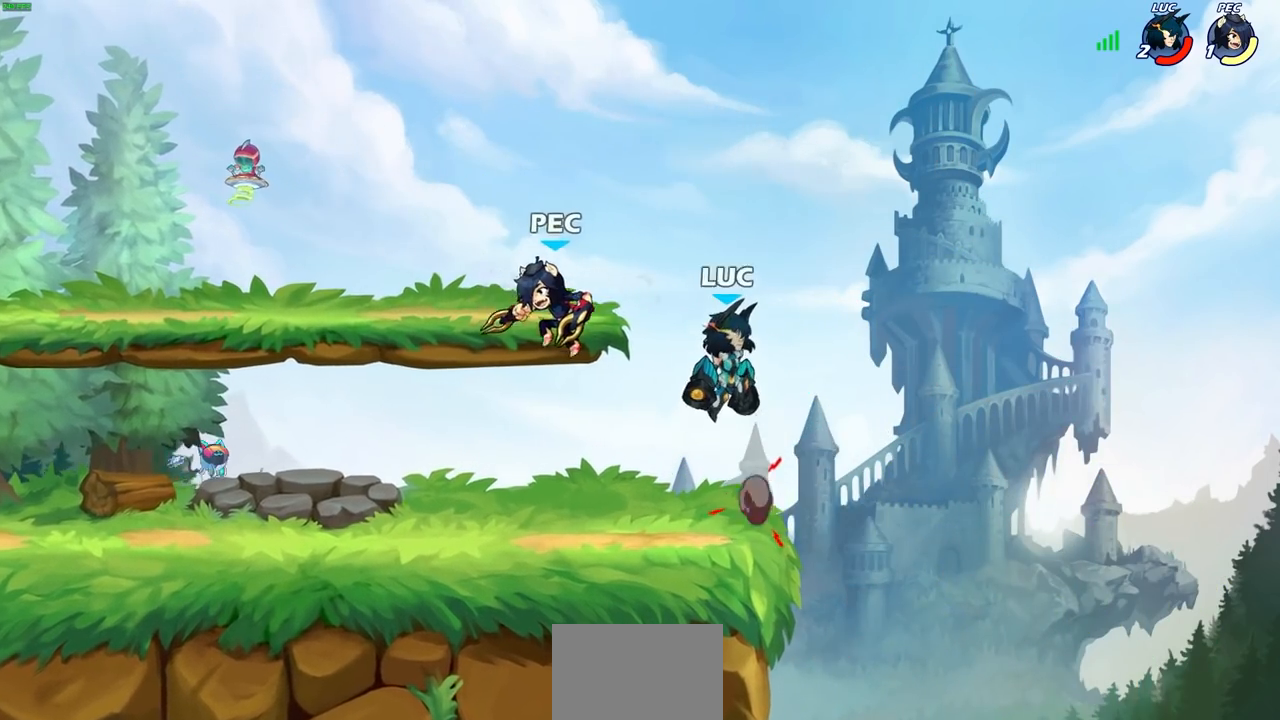
{"buttons": [], "left_stick": "down-right", "right_stick": "center", "events": [[83, "CROSS", "up"], [133, "left_stick", "up-left"], [233, "left_stick", "down-left"], [417, "left_stick", "down-right"]]}
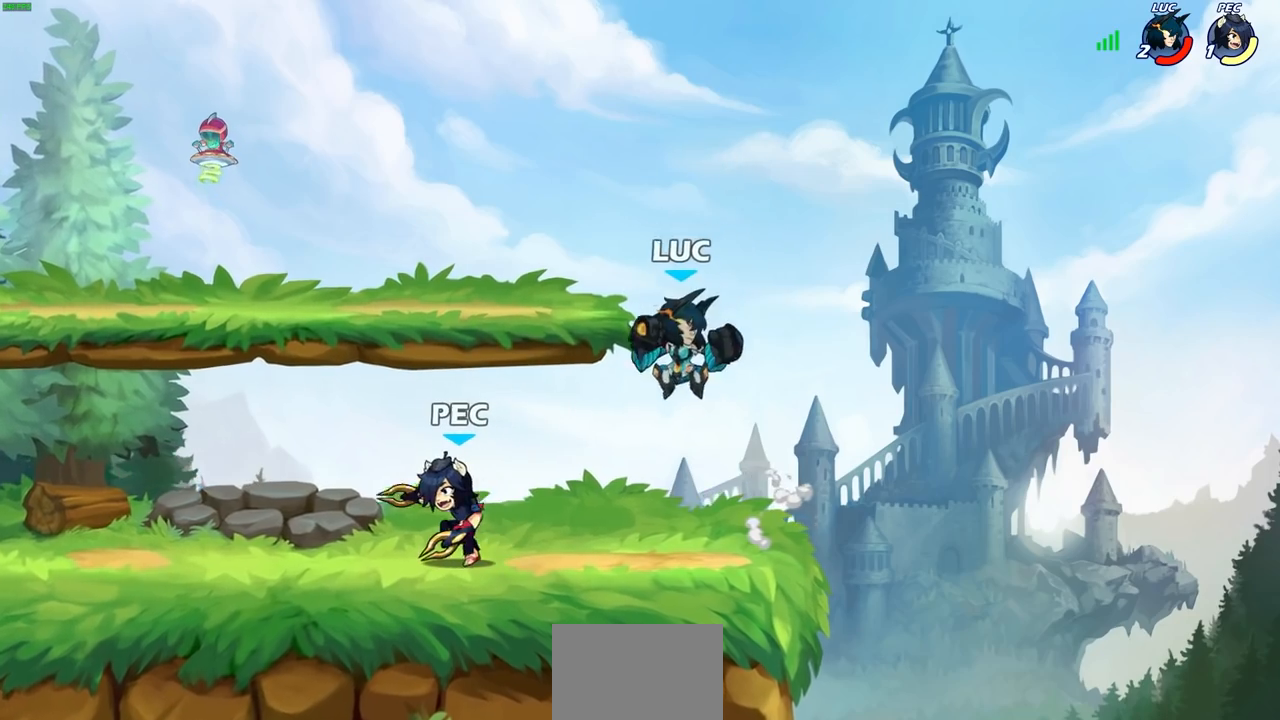
{"buttons": [], "left_stick": "right", "right_stick": "center", "events": [[50, "left_stick", "down-left"], [183, "left_stick", "right"], [350, "left_stick", "left"], [467, "left_stick", "right"]]}
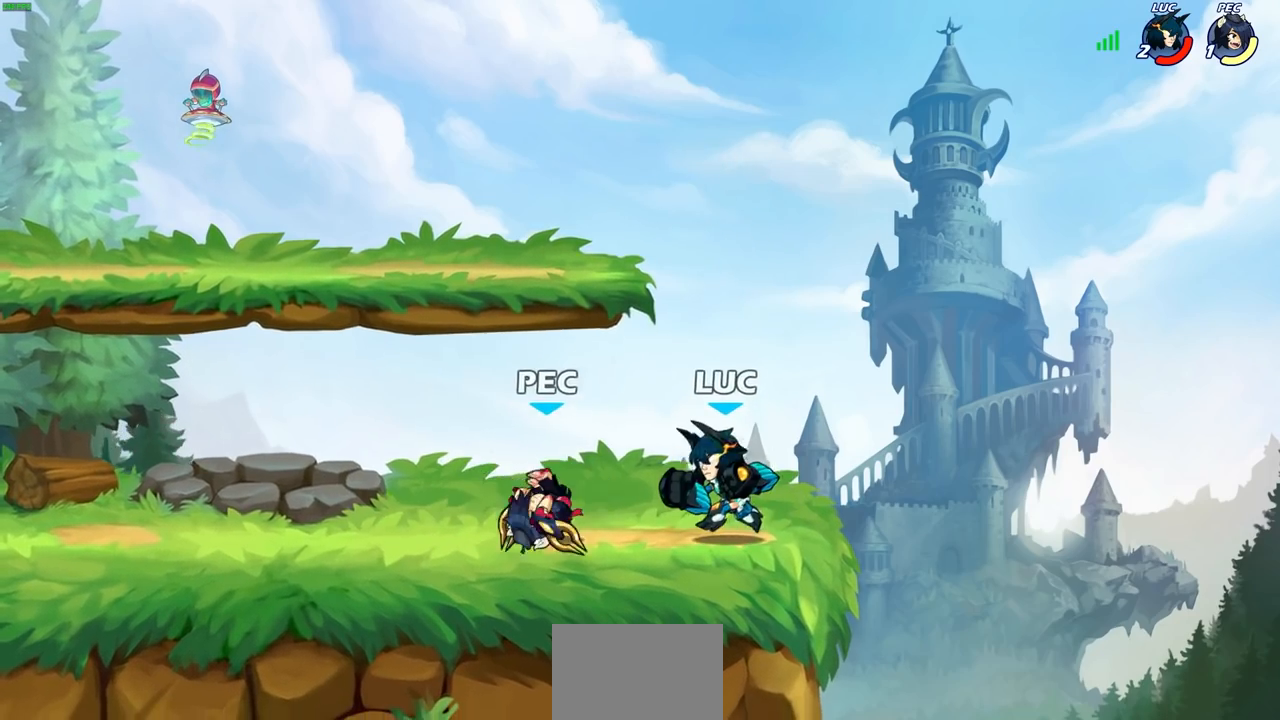
{"buttons": ["SQUARE"], "left_stick": "center", "right_stick": "center", "events": [[67, "left_stick", "left"], [167, "SQUARE", "down"], [167, "left_stick", "center"], [233, "SQUARE", "up"], [333, "SQUARE", "down"], [400, "SQUARE", "up"], [483, "SQUARE", "down"]]}
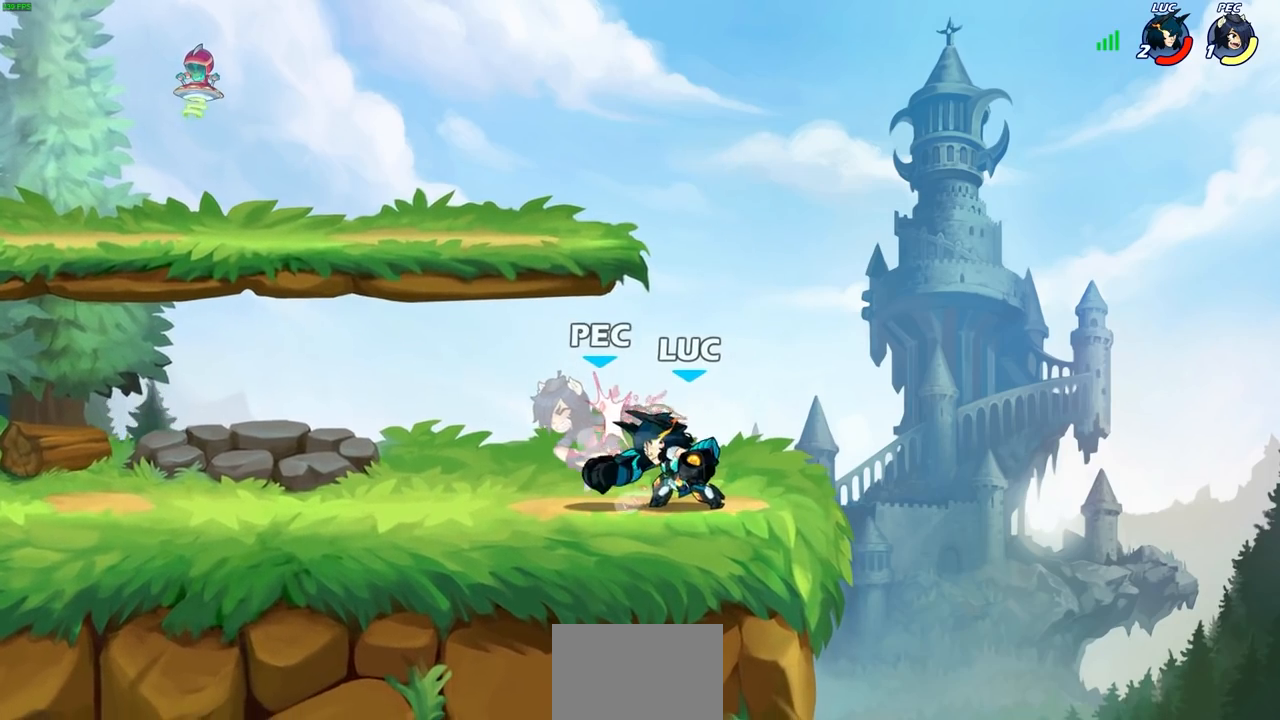
{"buttons": [], "left_stick": "center", "right_stick": "center", "events": [[50, "SQUARE", "up"], [133, "SQUARE", "down"], [217, "SQUARE", "up"], [283, "SQUARE", "down"], [417, "SQUARE", "up"]]}
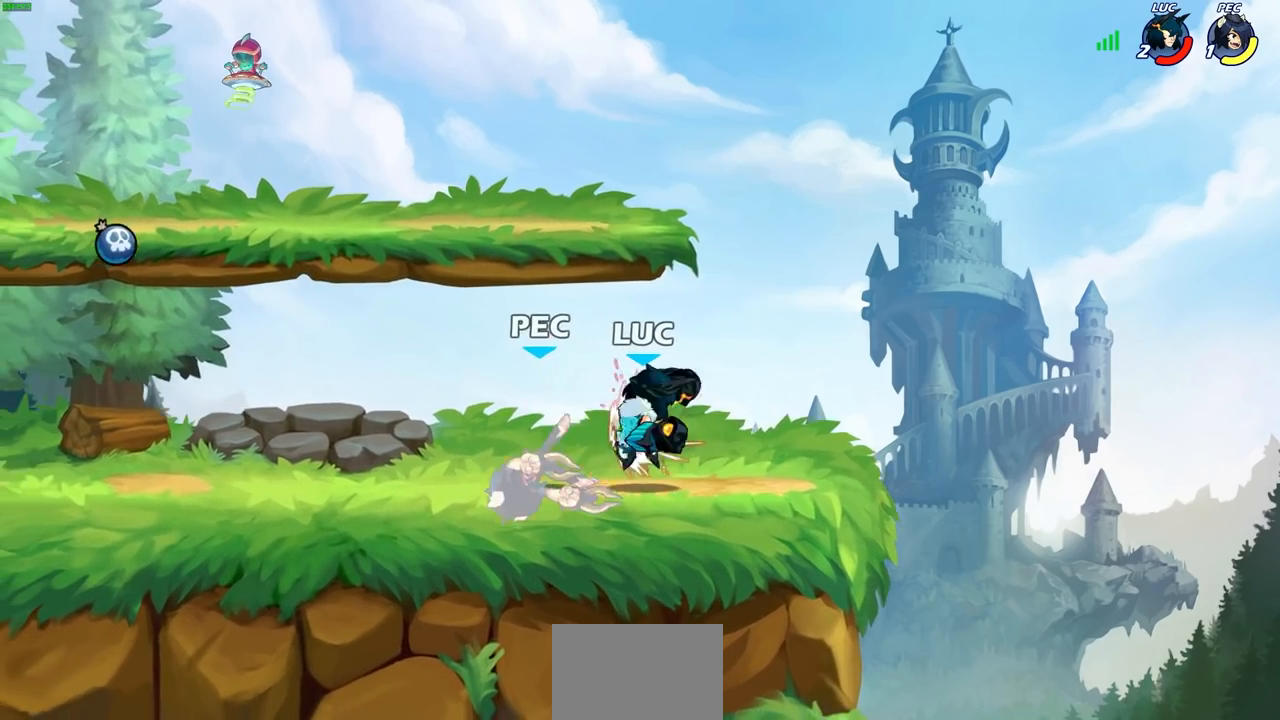
{"buttons": [], "left_stick": "center", "right_stick": "center", "events": [[167, "left_stick", "up-left"], [233, "R1", "down"], [233, "R2", "down"], [317, "R1", "up"], [333, "R2", "up"], [333, "left_stick", "center"]]}
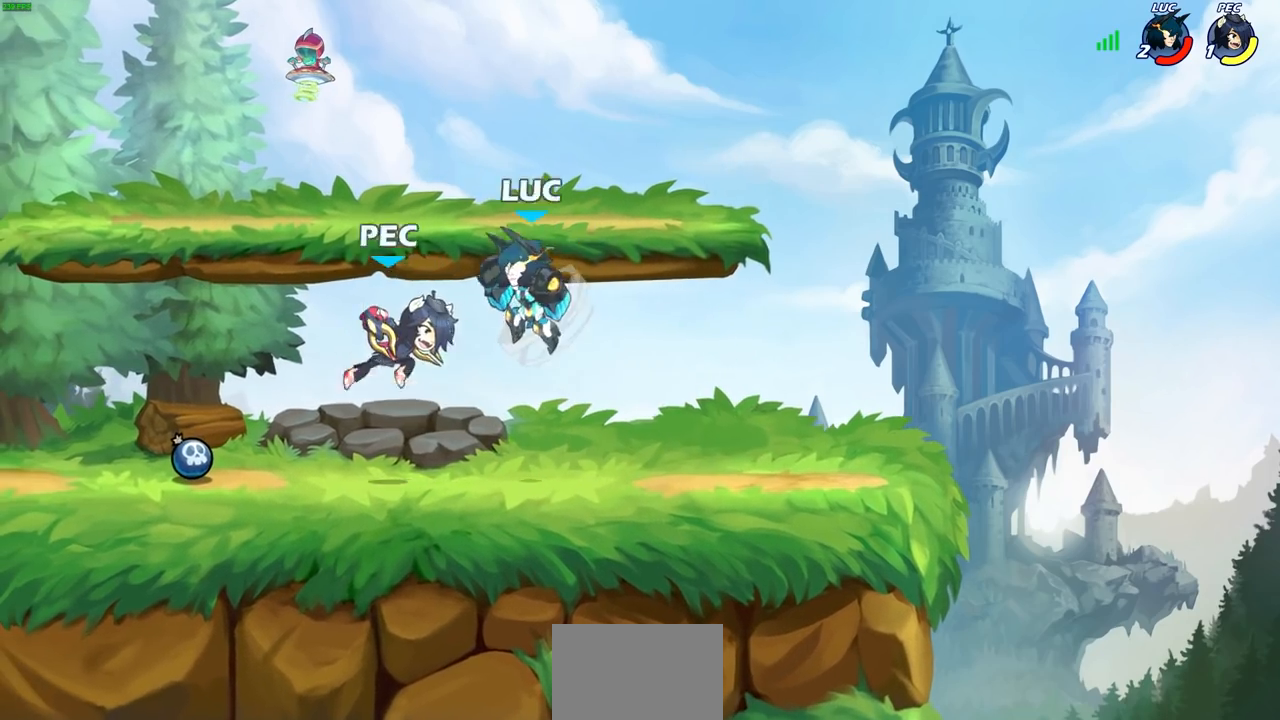
{"buttons": [], "left_stick": "center", "right_stick": "center", "events": [[183, "left_stick", "down"], [217, "SQUARE", "down"], [300, "SQUARE", "up"], [317, "left_stick", "center"]]}
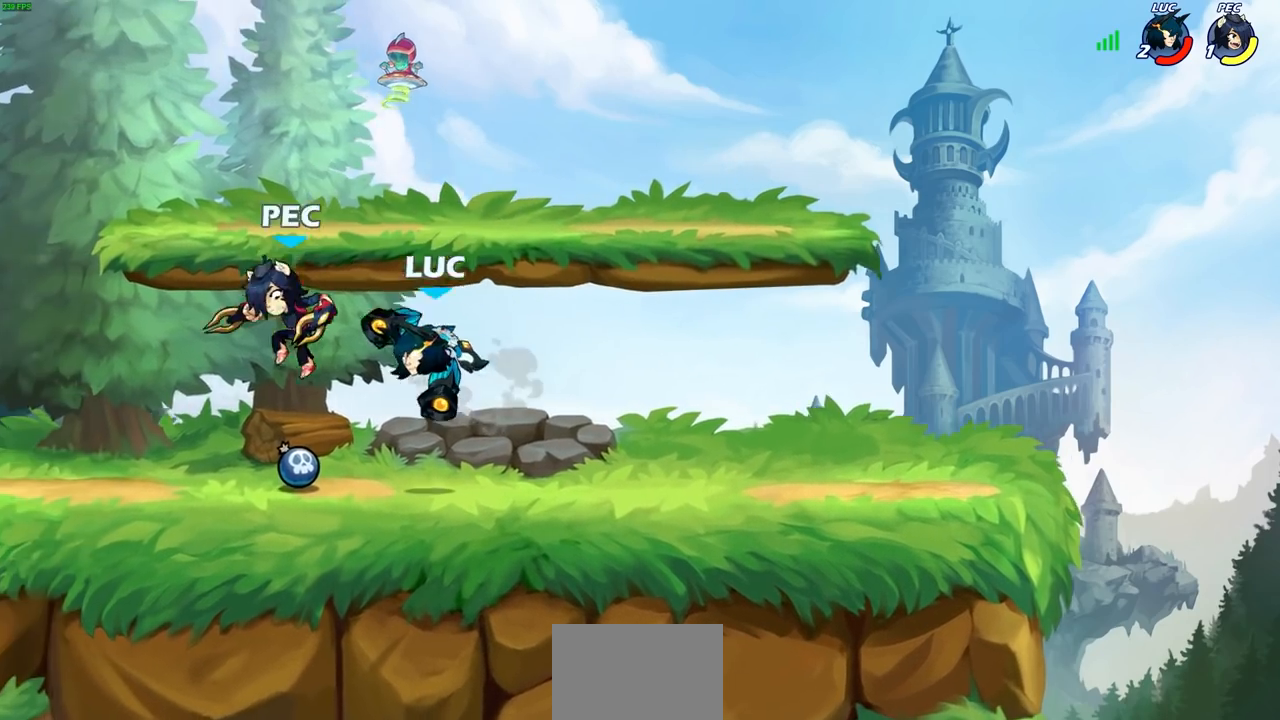
{"buttons": ["CROSS"], "left_stick": "up-right", "right_stick": "center", "events": [[117, "left_stick", "right"], [417, "CROSS", "down"], [450, "left_stick", "up-right"]]}